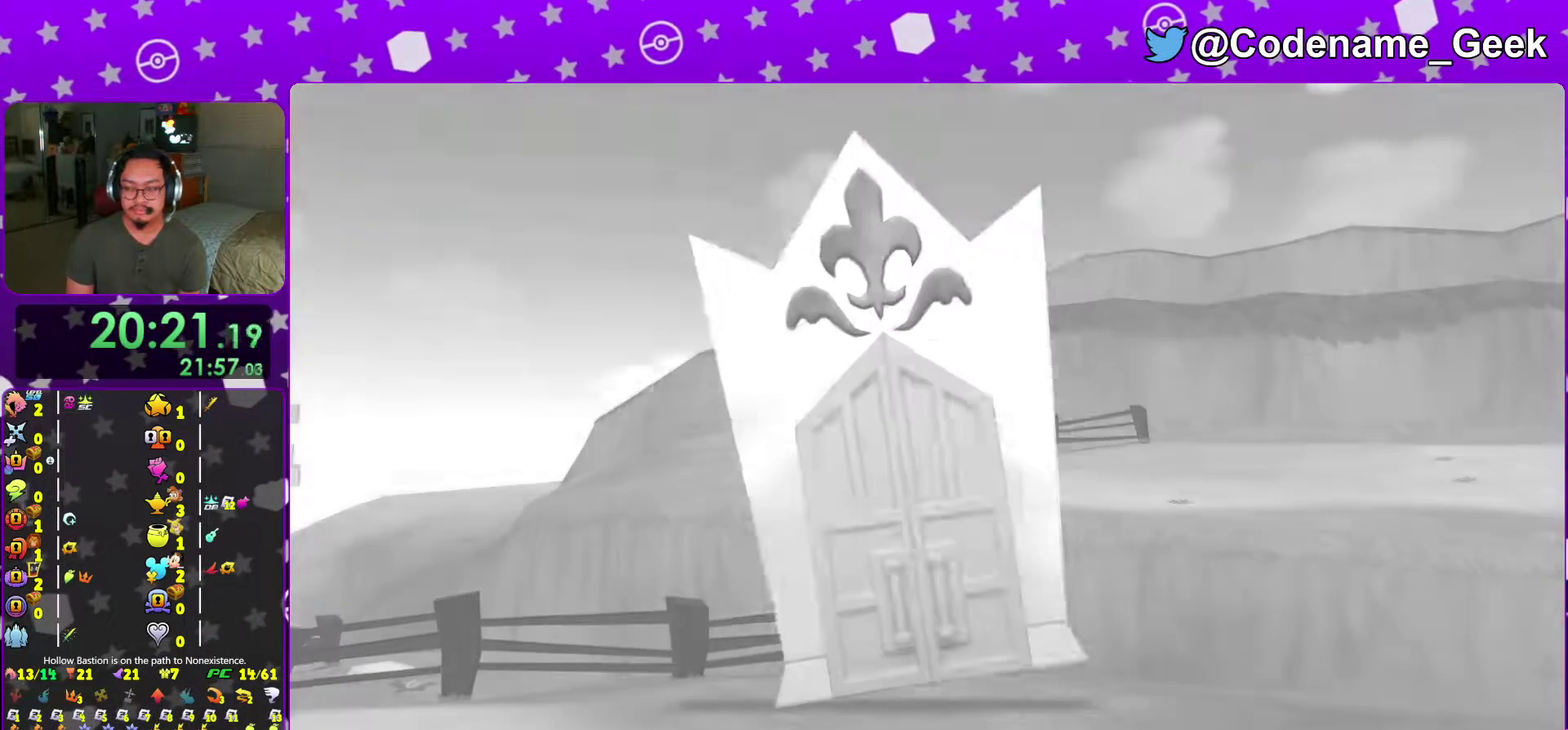
Gameplay with a controller (Nintendo layout); each line is a JSON object with the inputs held at the frame after it (dt_ms = milliseconds from this image to that frame). "events" lists button and stick changes between this image and that frame as [ms after this image, input, new state], when the widget could be followed in between. This overlay highlights the sticks when they move; stick clicks (L3 R3) are not distinguishable. Not read: L3 R3 SELECT START.
{"dt_ms": 300, "buttons": [], "left_stick": "center", "right_stick": "center", "events": [[50, "B", "down"], [133, "B", "up"]]}
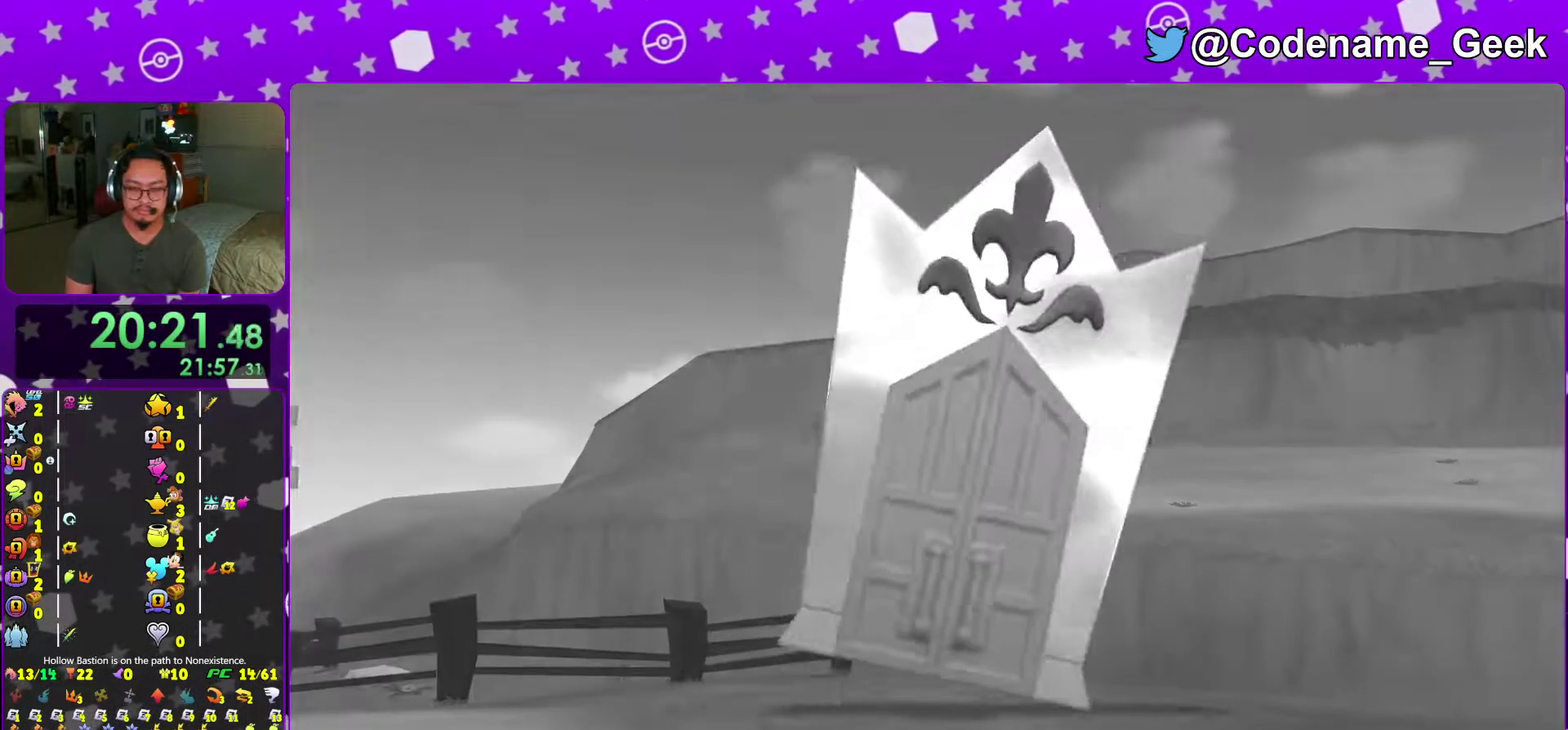
{"dt_ms": 884, "buttons": [], "left_stick": "down-right", "right_stick": "right", "events": [[183, "A", "down"], [400, "left_stick", "down-right"], [450, "A", "up"], [801, "right_stick", "down-right"], [867, "right_stick", "right"]]}
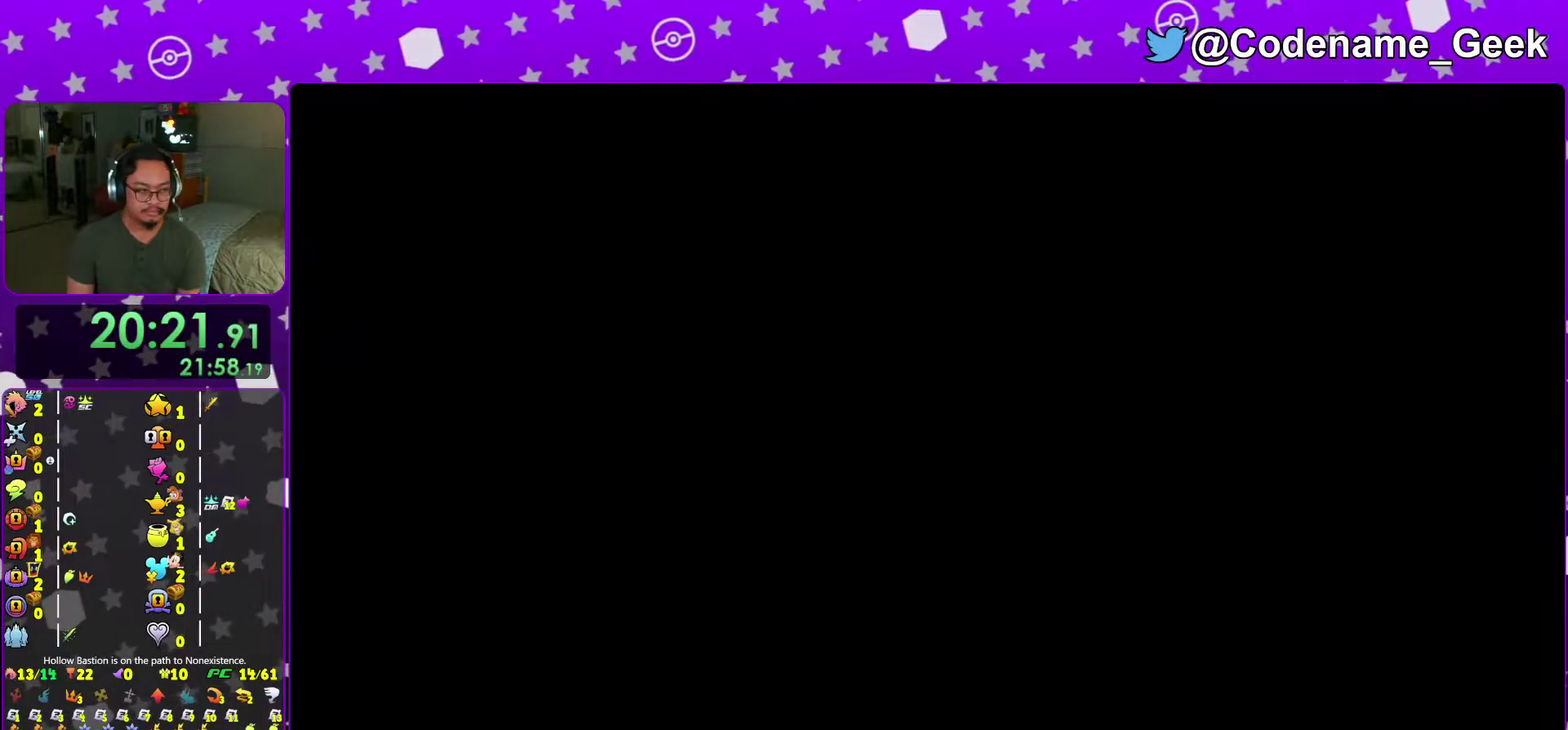
{"dt_ms": 300, "buttons": [], "left_stick": "right", "right_stick": "right", "events": [[134, "left_stick", "right"], [200, "B", "down"], [300, "B", "up"]]}
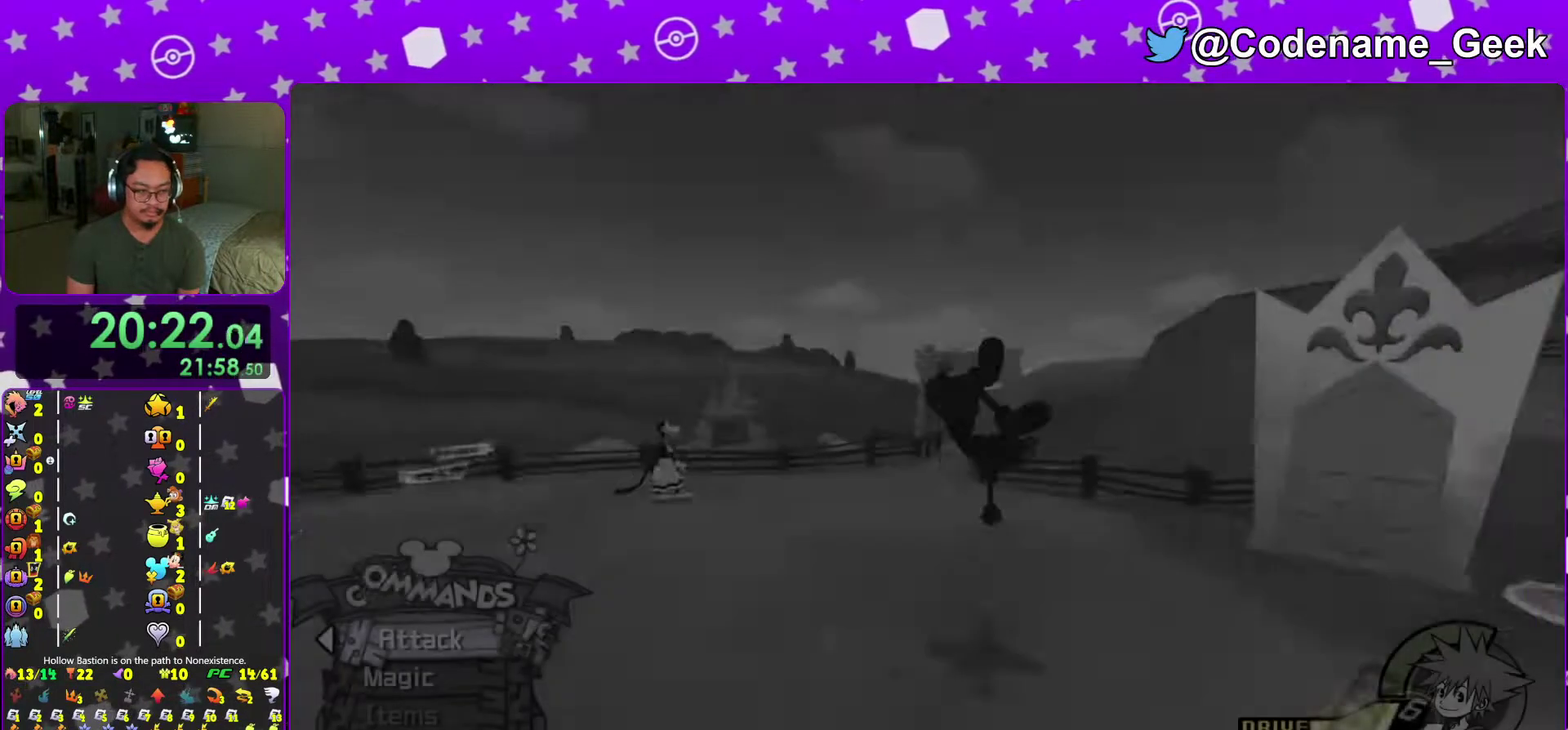
{"dt_ms": 501, "buttons": ["Y"], "left_stick": "up-right", "right_stick": "right", "events": [[100, "B", "down"], [201, "B", "up"], [284, "left_stick", "up-right"], [351, "Y", "down"]]}
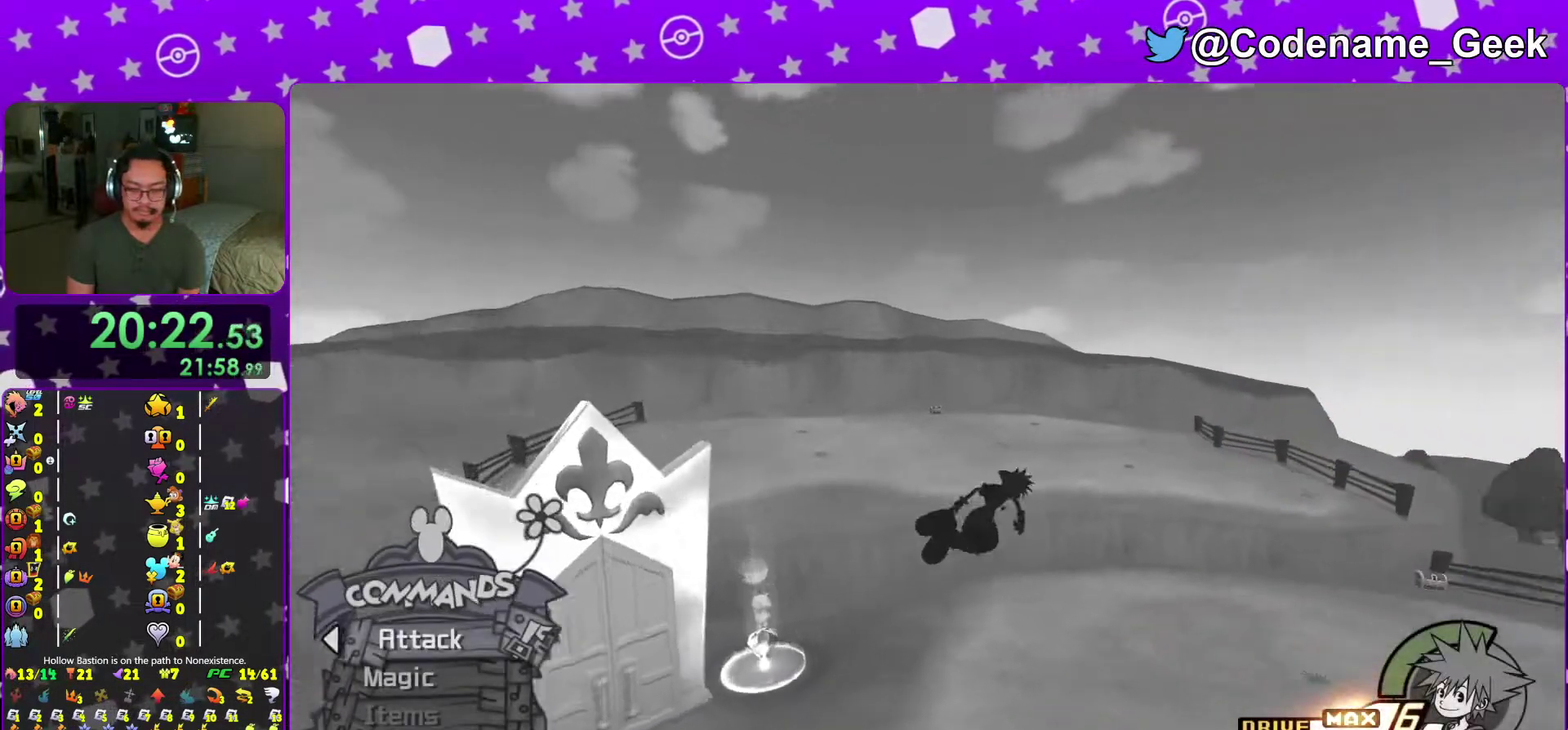
{"dt_ms": 300, "buttons": ["Y"], "left_stick": "up-right", "right_stick": "center", "events": [[167, "right_stick", "center"]]}
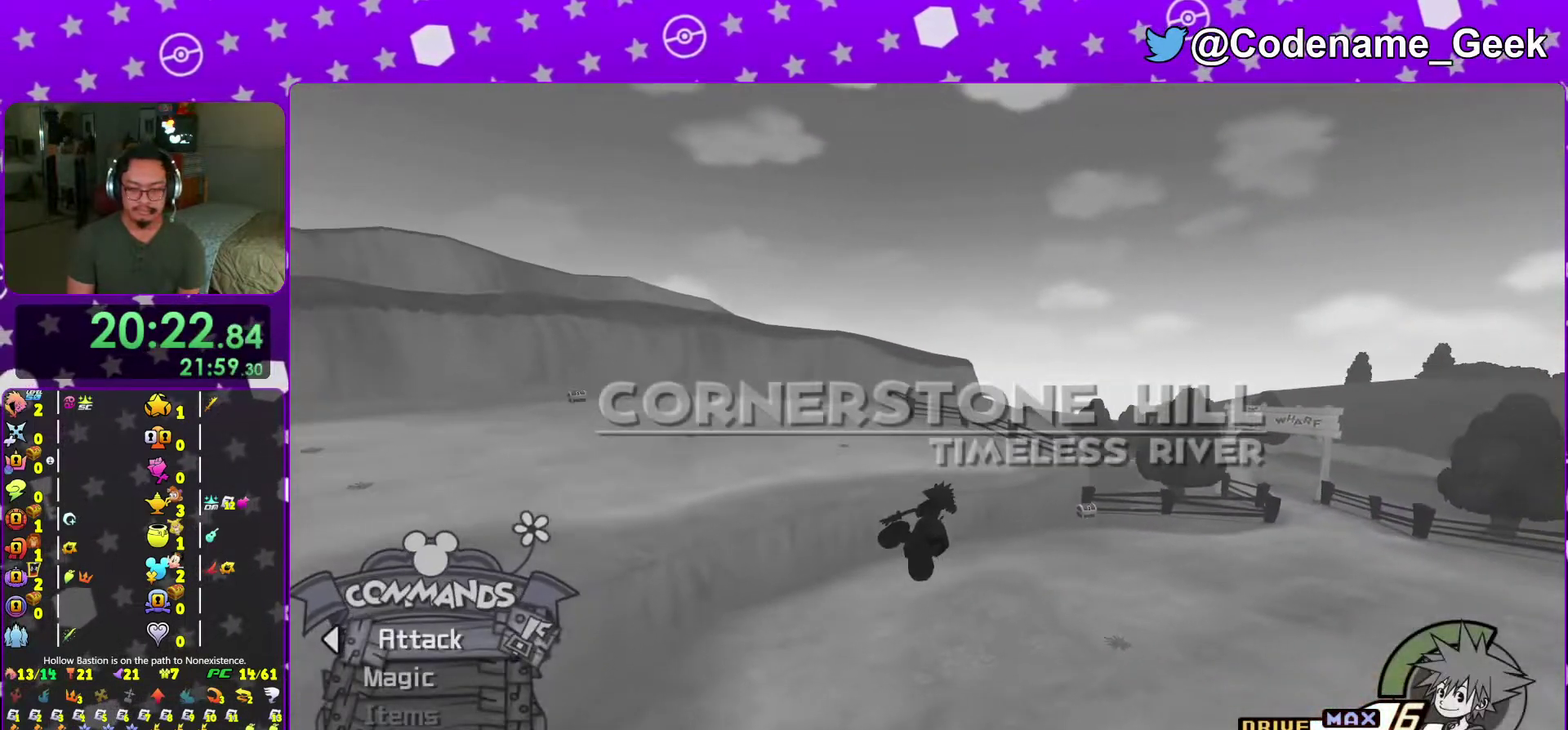
{"dt_ms": 701, "buttons": ["Y"], "left_stick": "up-right", "right_stick": "center", "events": []}